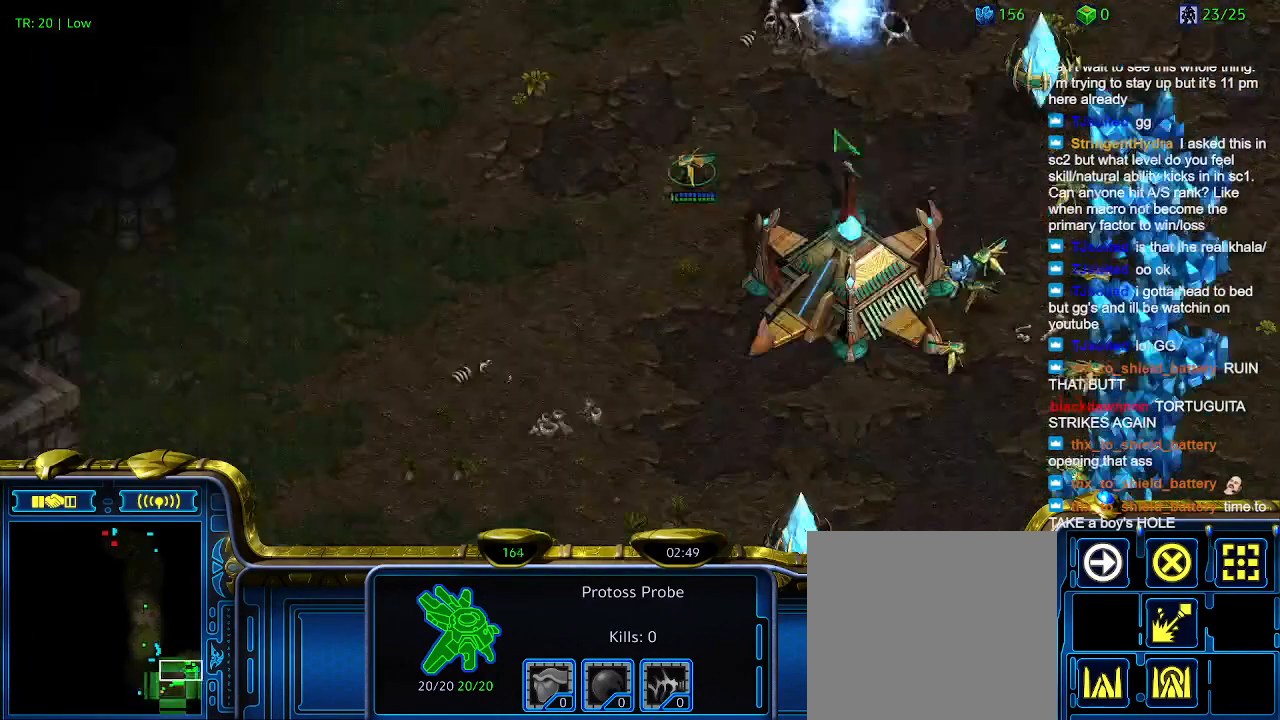
Gameplay with keyboard; each line is a JSON object with the keys held at the frame after it. "events" lists presses ("down") and releases ("up") of "1", "2", "3", "4", "5", "6", "a", "c", "ctrl", "d", "e", "f2", "f3", "q", "s", "t", "w", "x" and "z" between this image and that frame as [ms after this image, input, new state], when the widget could be followed in between. No other keys are recorded. Mouse input is not recorded.
{"keys": [], "events": [[100, "5", "down"], [200, "5", "up"]]}
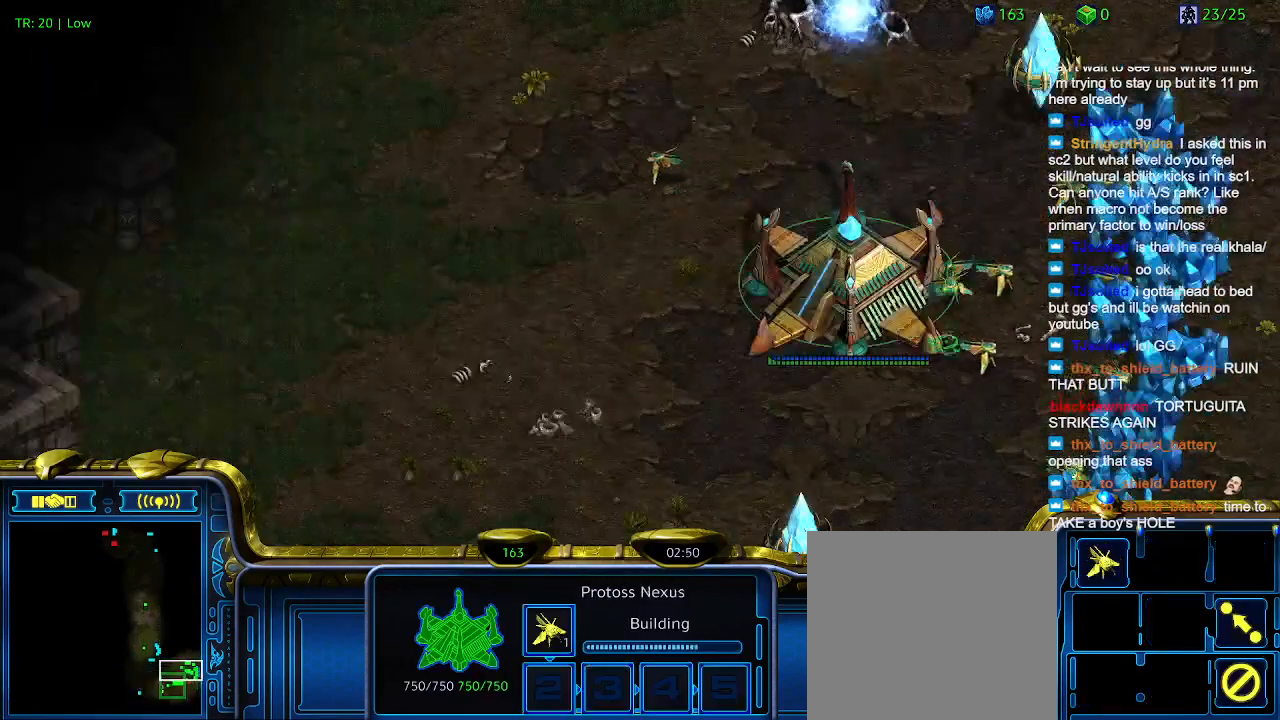
{"keys": [], "events": []}
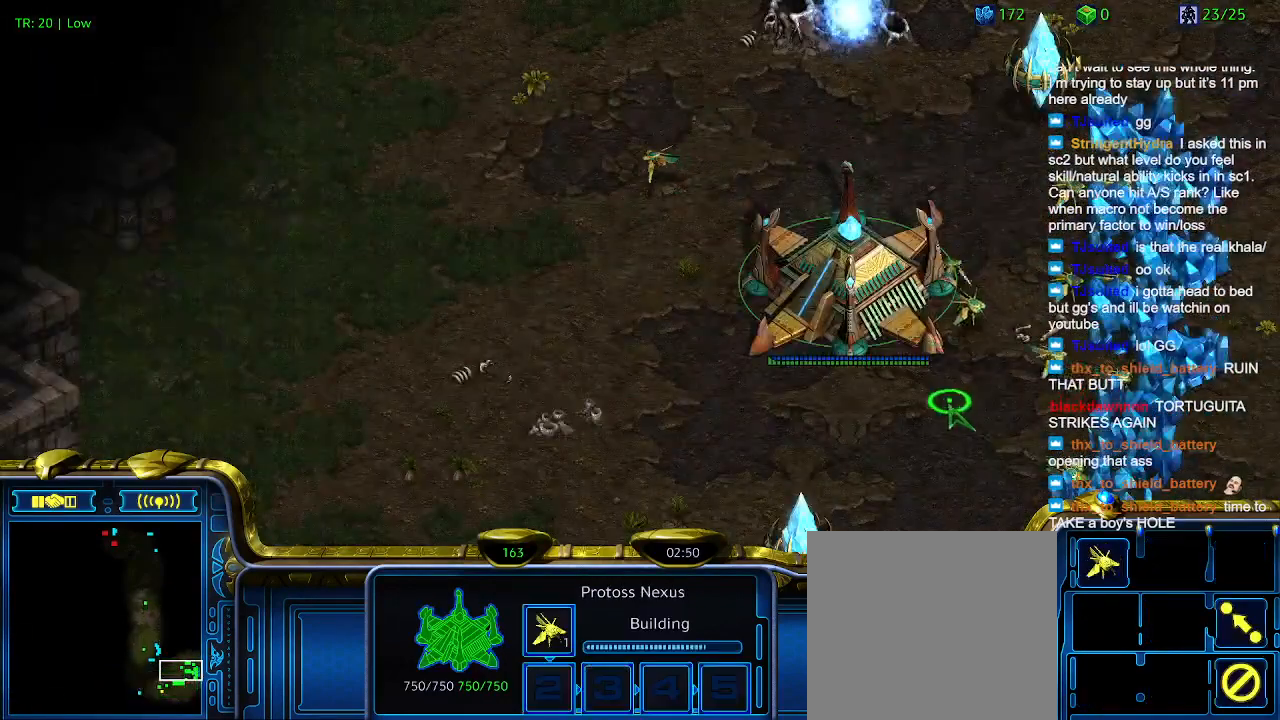
{"keys": [], "events": []}
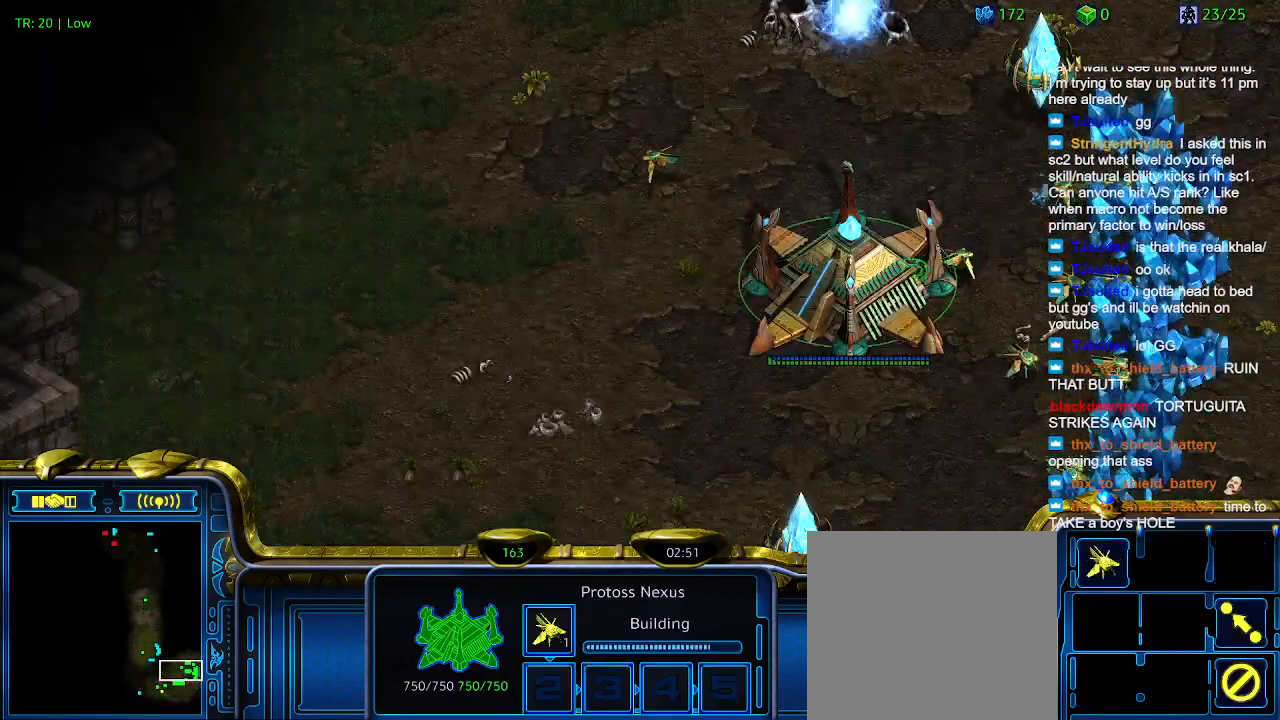
{"keys": [], "events": []}
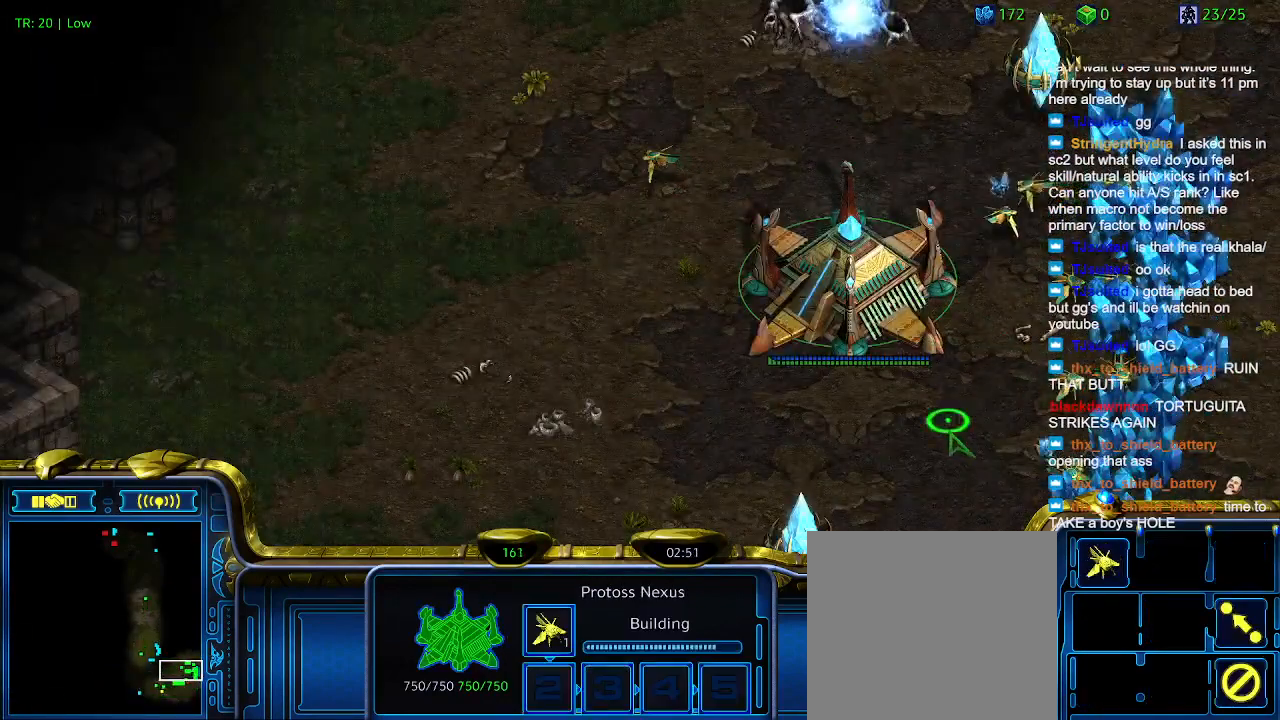
{"keys": [], "events": []}
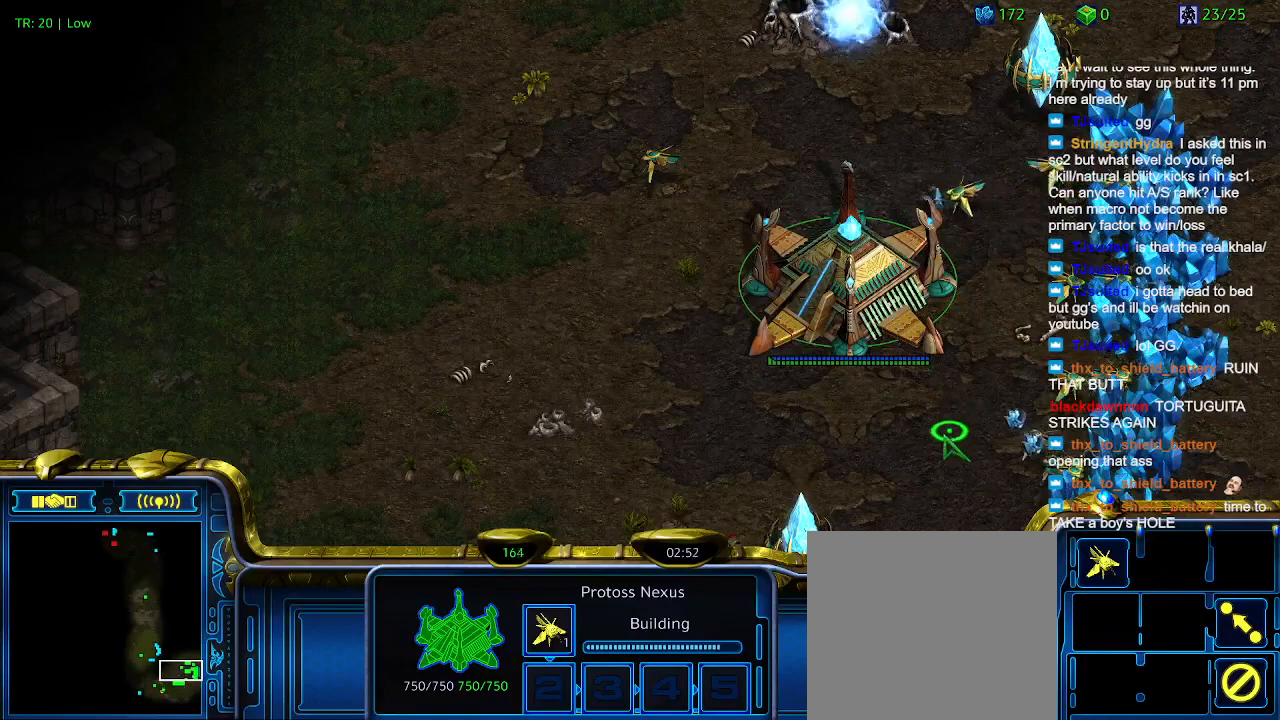
{"keys": [], "events": [[34, "t", "down"], [134, "t", "up"]]}
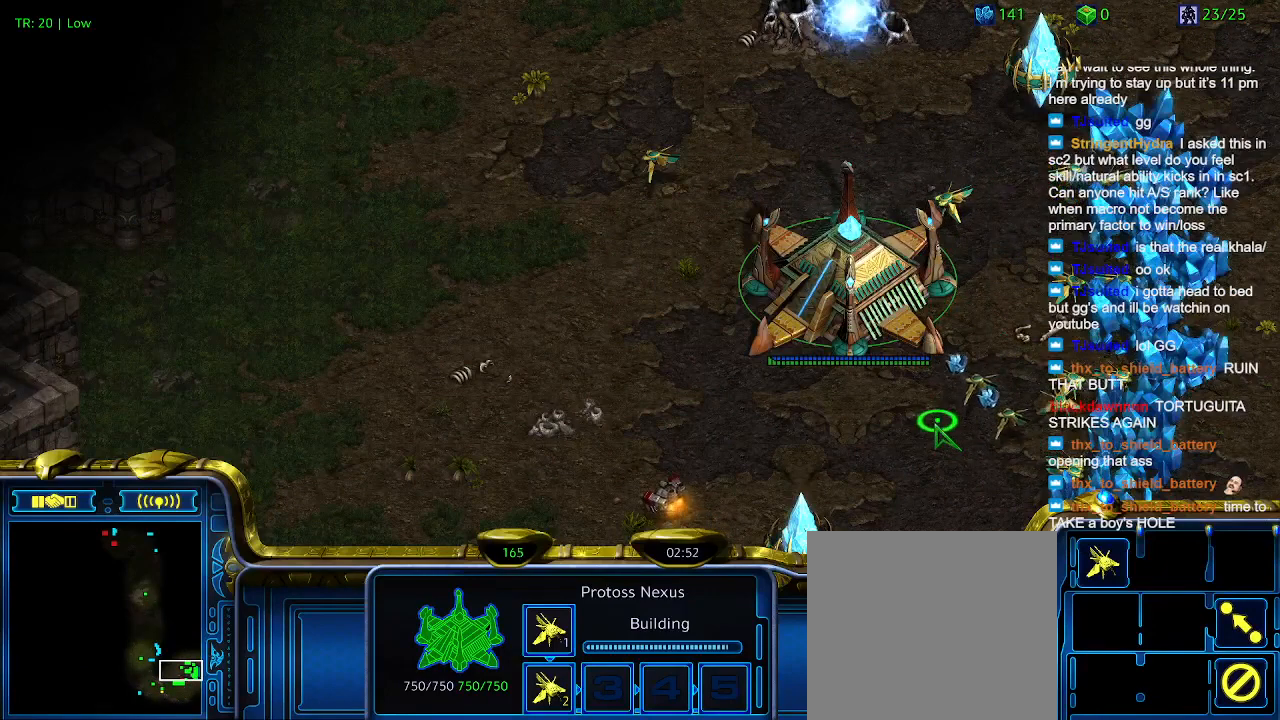
{"keys": [], "events": []}
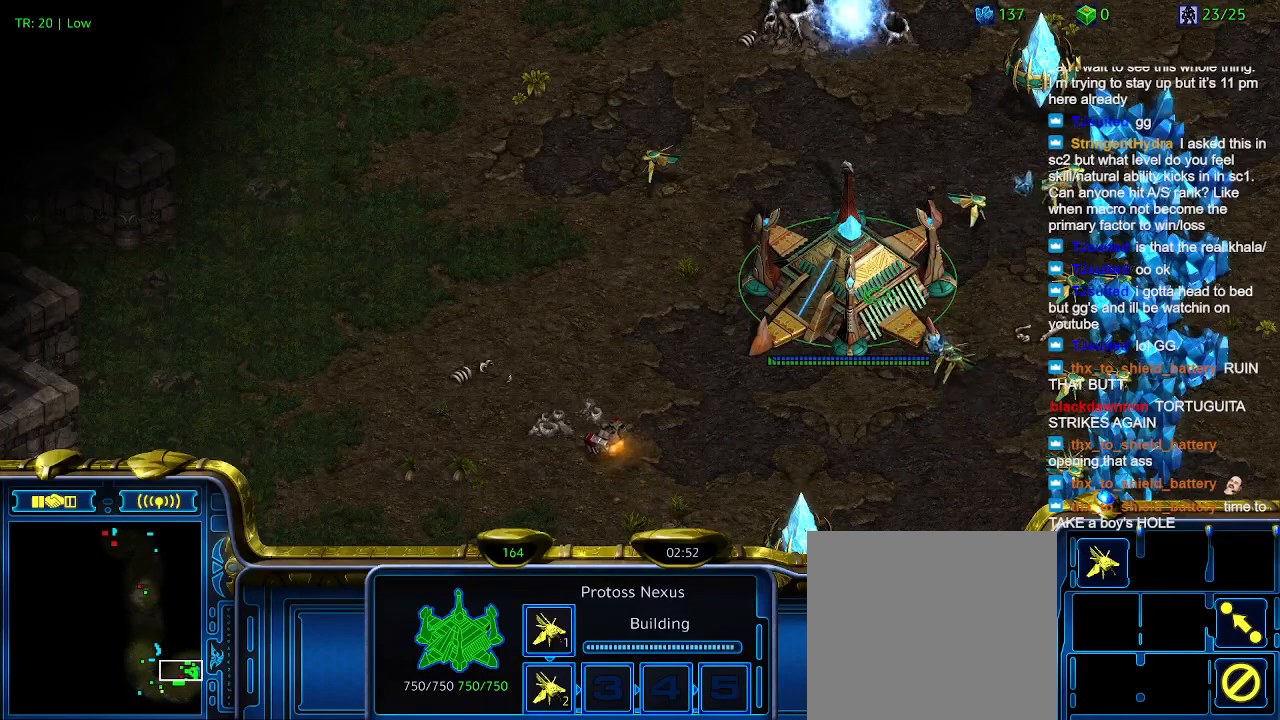
{"keys": [], "events": []}
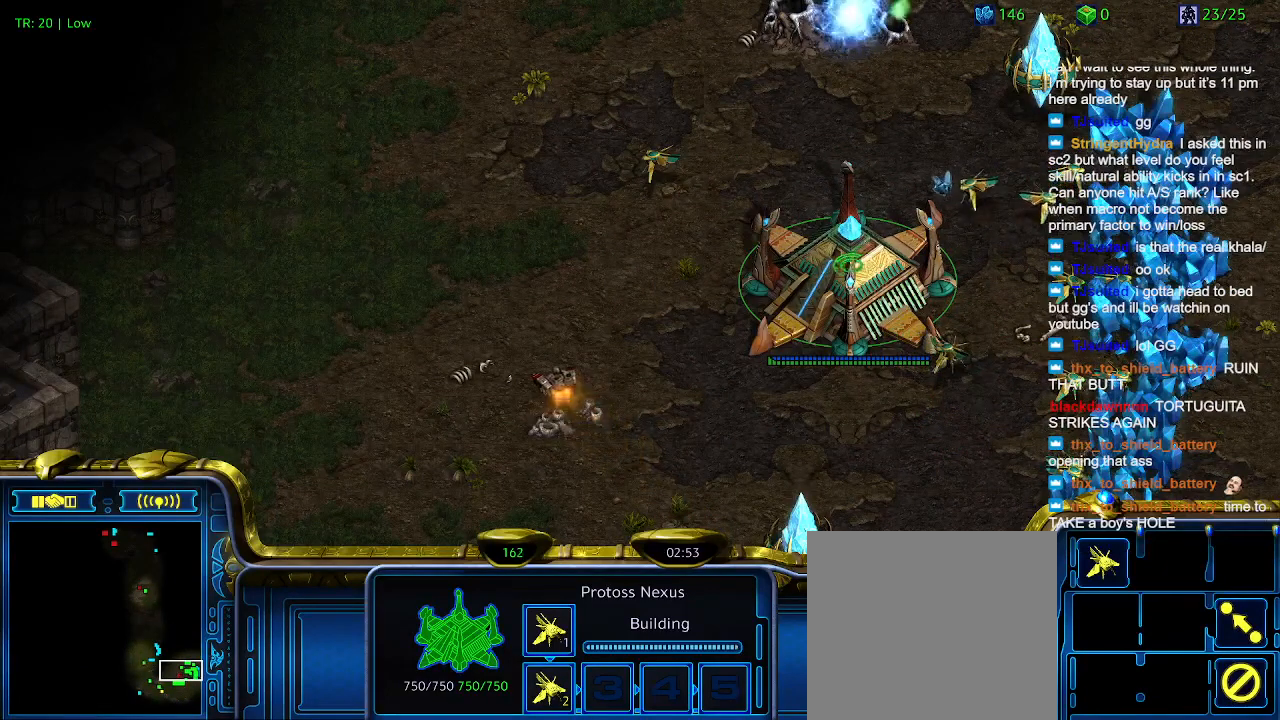
{"keys": [], "events": []}
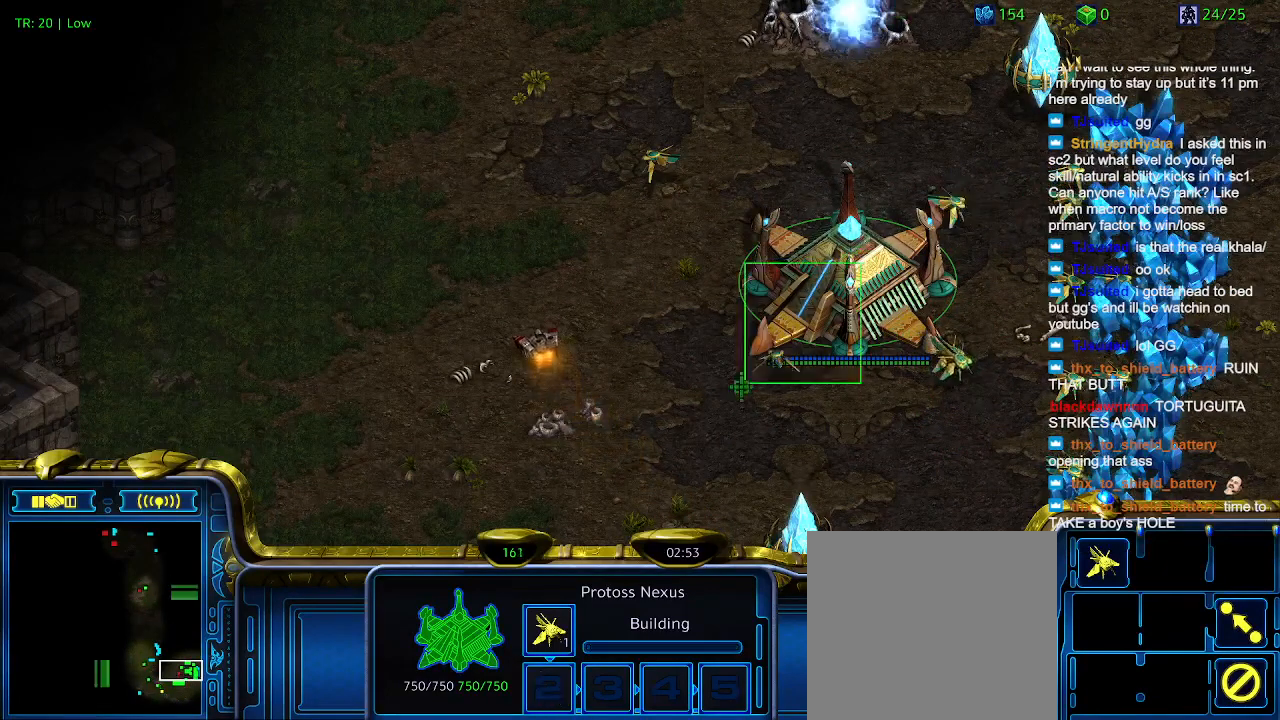
{"keys": [], "events": []}
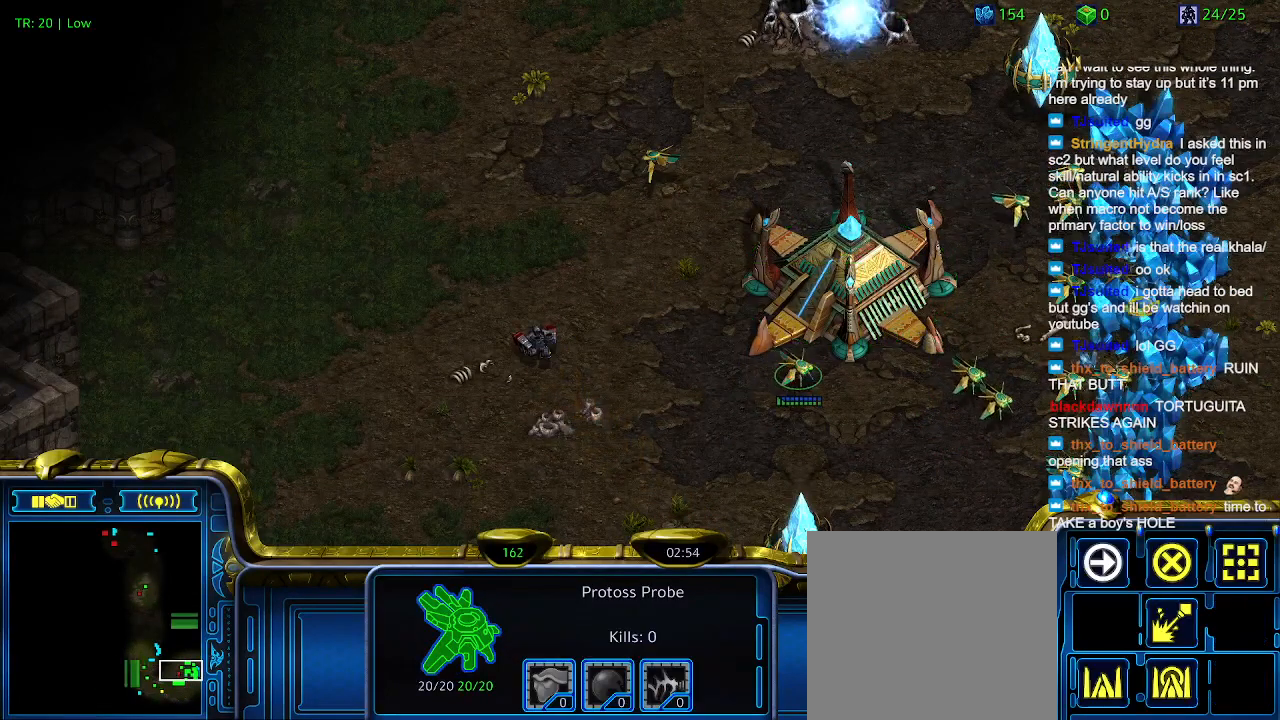
{"keys": [], "events": []}
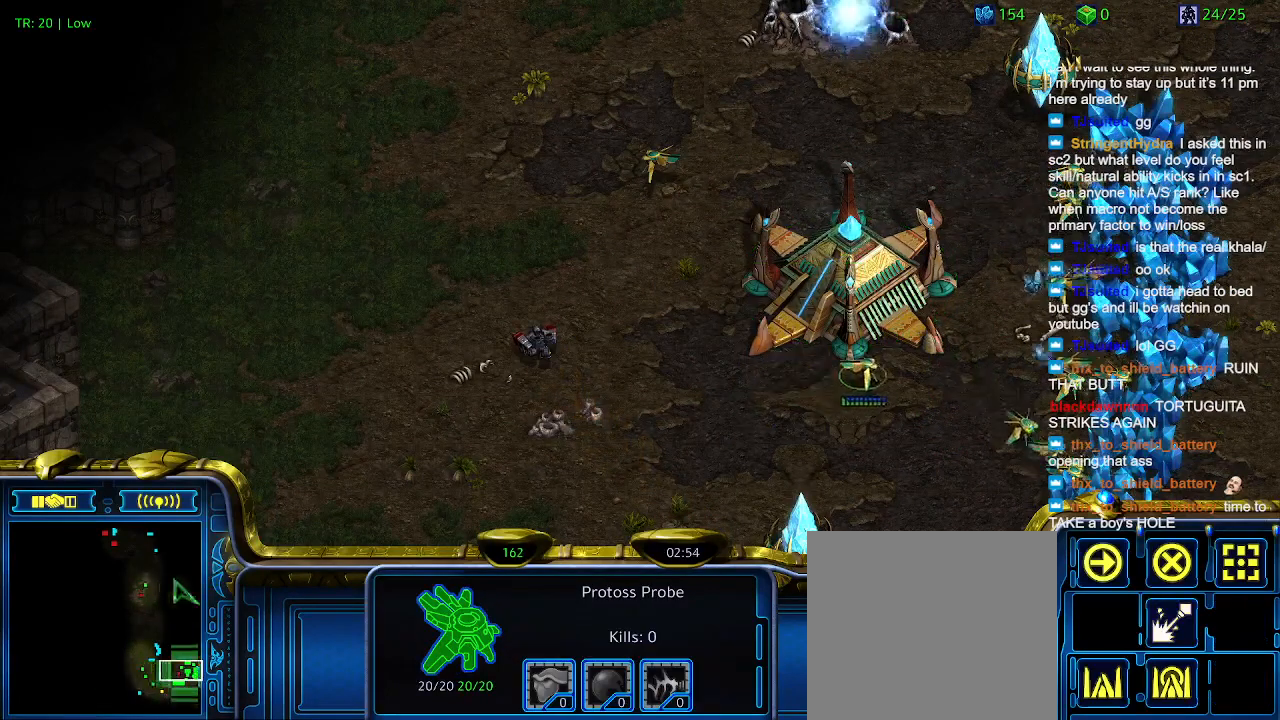
{"keys": [], "events": []}
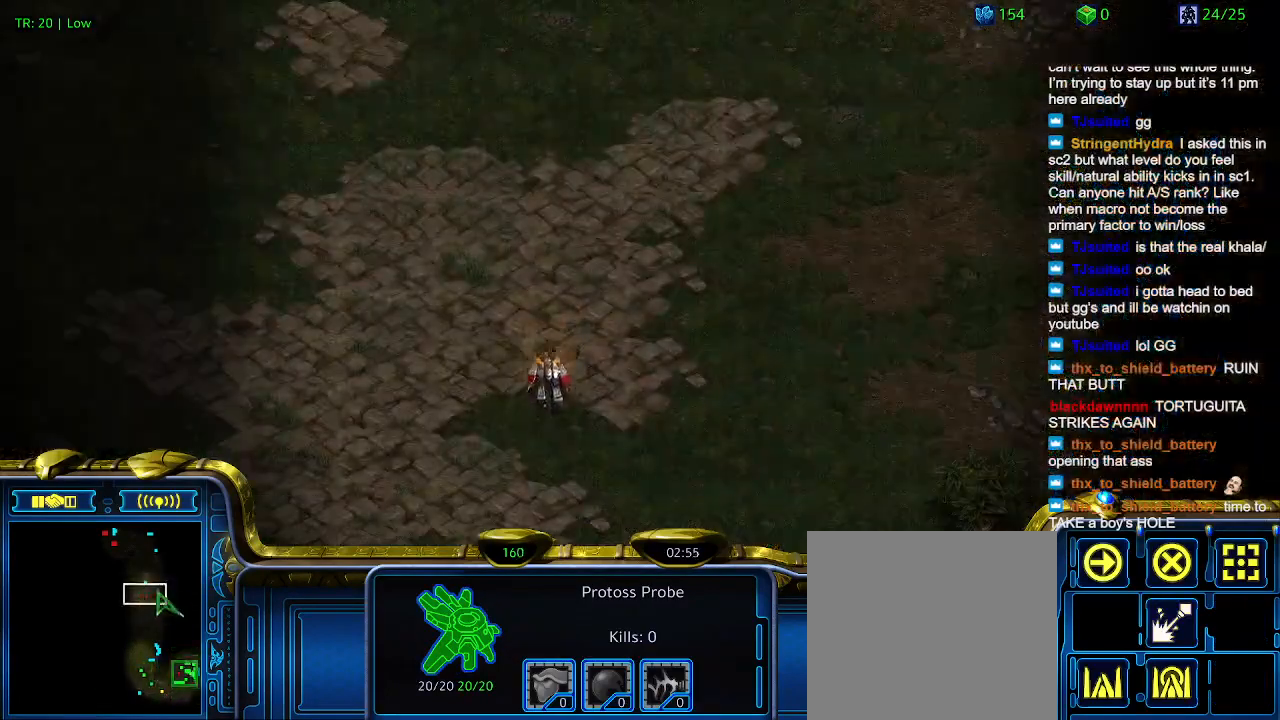
{"keys": ["5"], "events": [[234, "5", "down"], [334, "5", "up"], [434, "5", "down"]]}
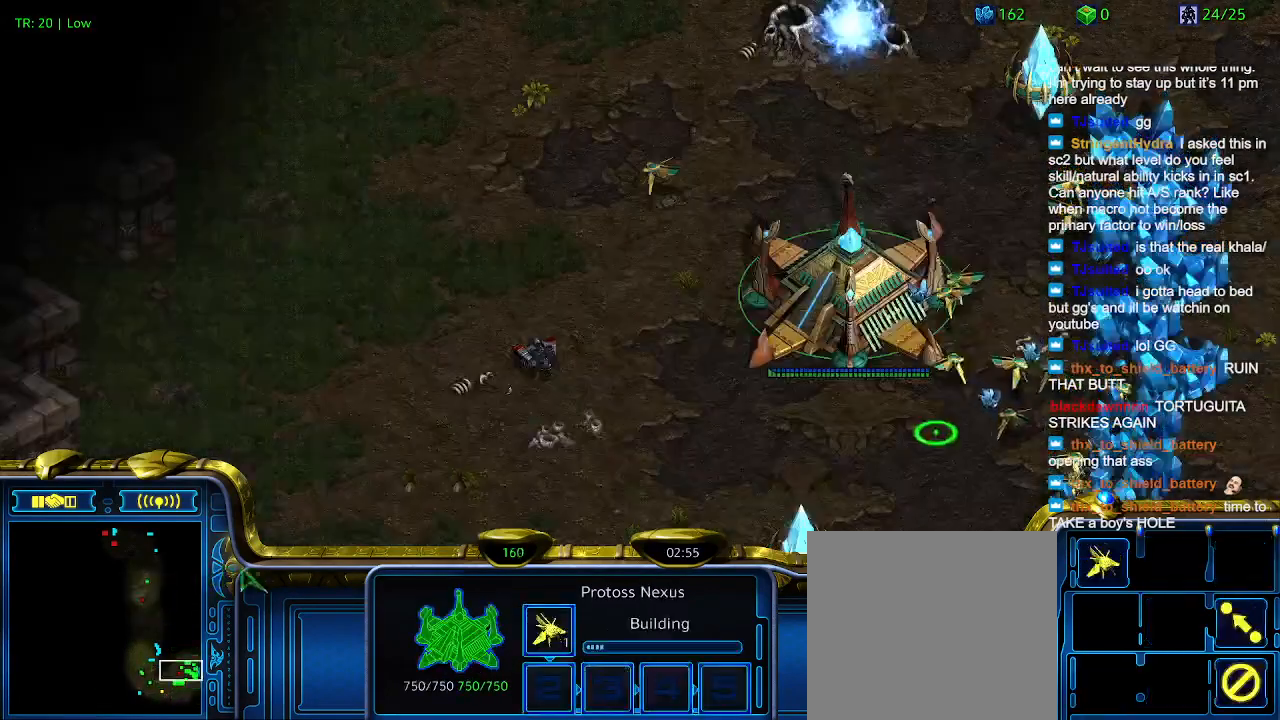
{"keys": [], "events": [[34, "5", "up"]]}
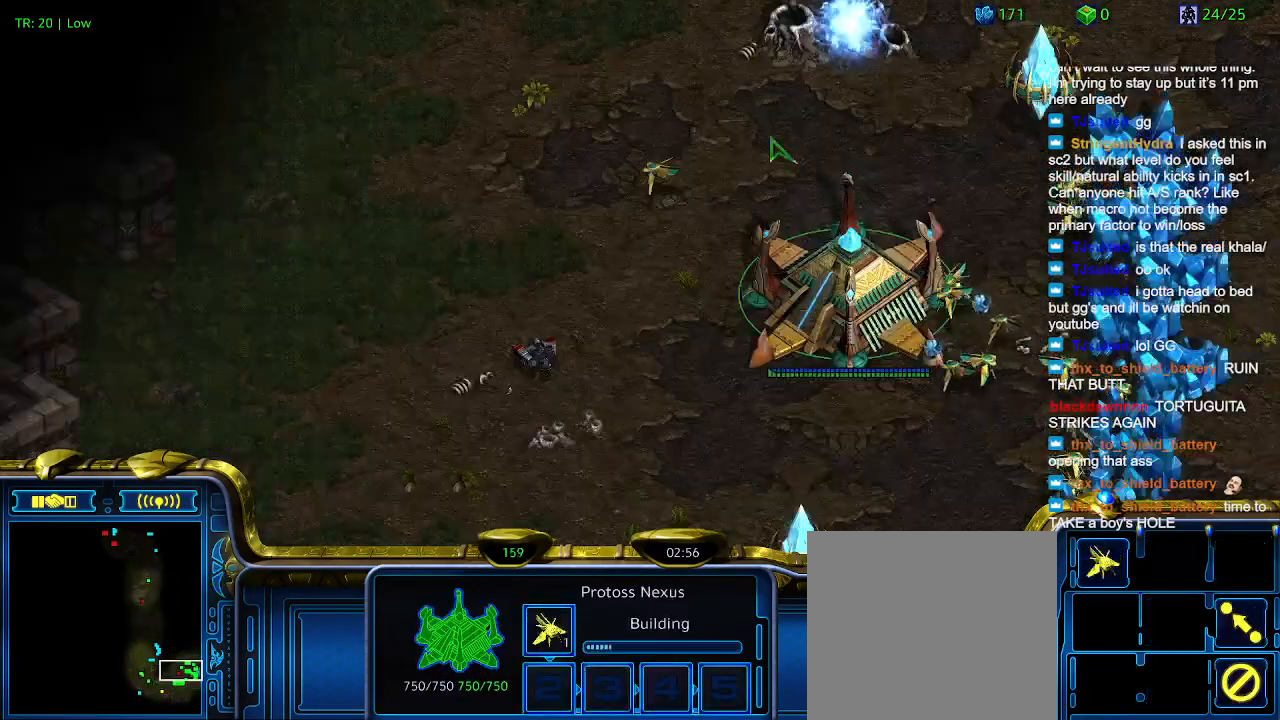
{"keys": [], "events": [[334, "q", "down"], [400, "q", "up"]]}
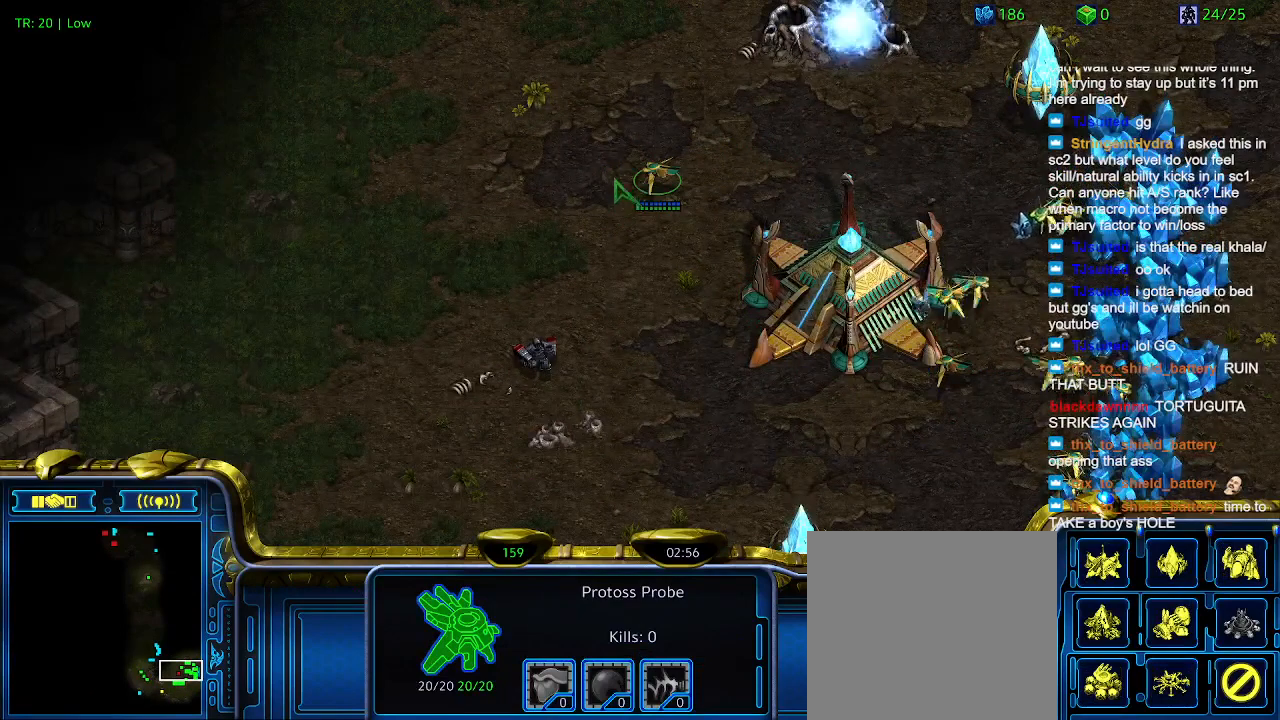
{"keys": [], "events": [[100, "z", "down"], [200, "z", "up"], [334, "z", "down"], [434, "z", "up"]]}
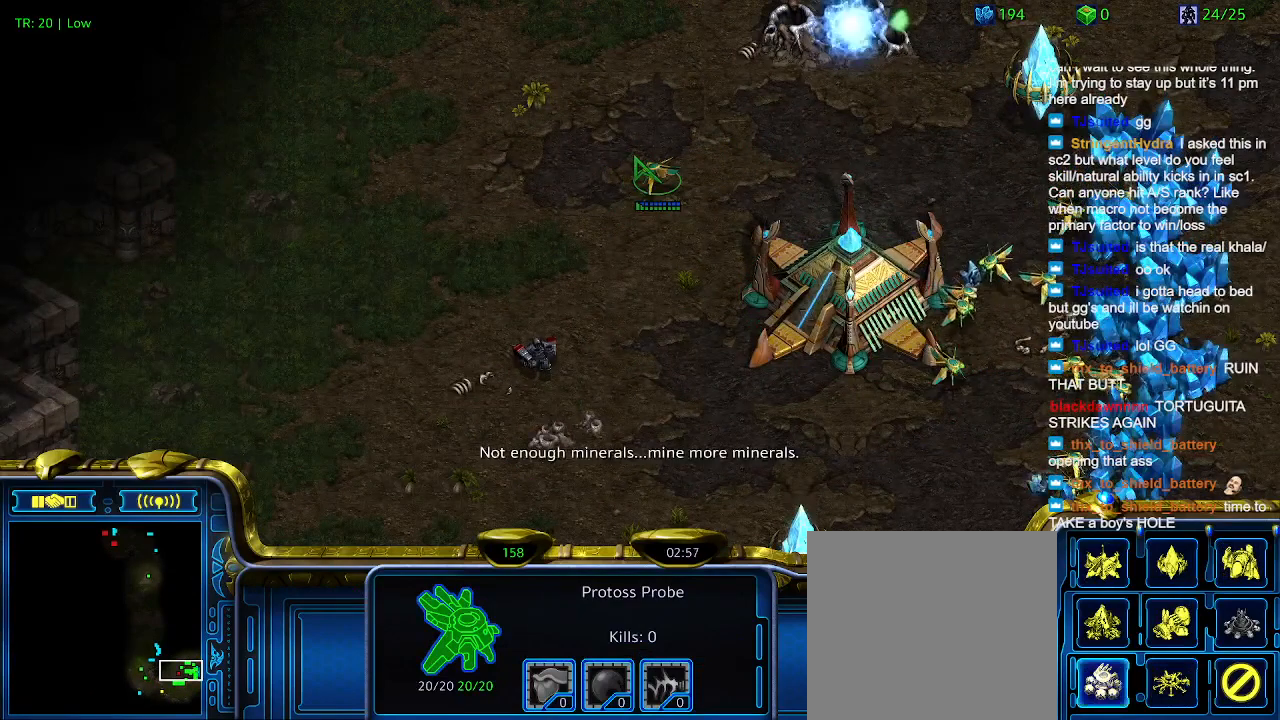
{"keys": ["z"], "events": [[34, "z", "down"], [134, "z", "up"], [200, "z", "down"], [300, "z", "up"], [467, "z", "down"]]}
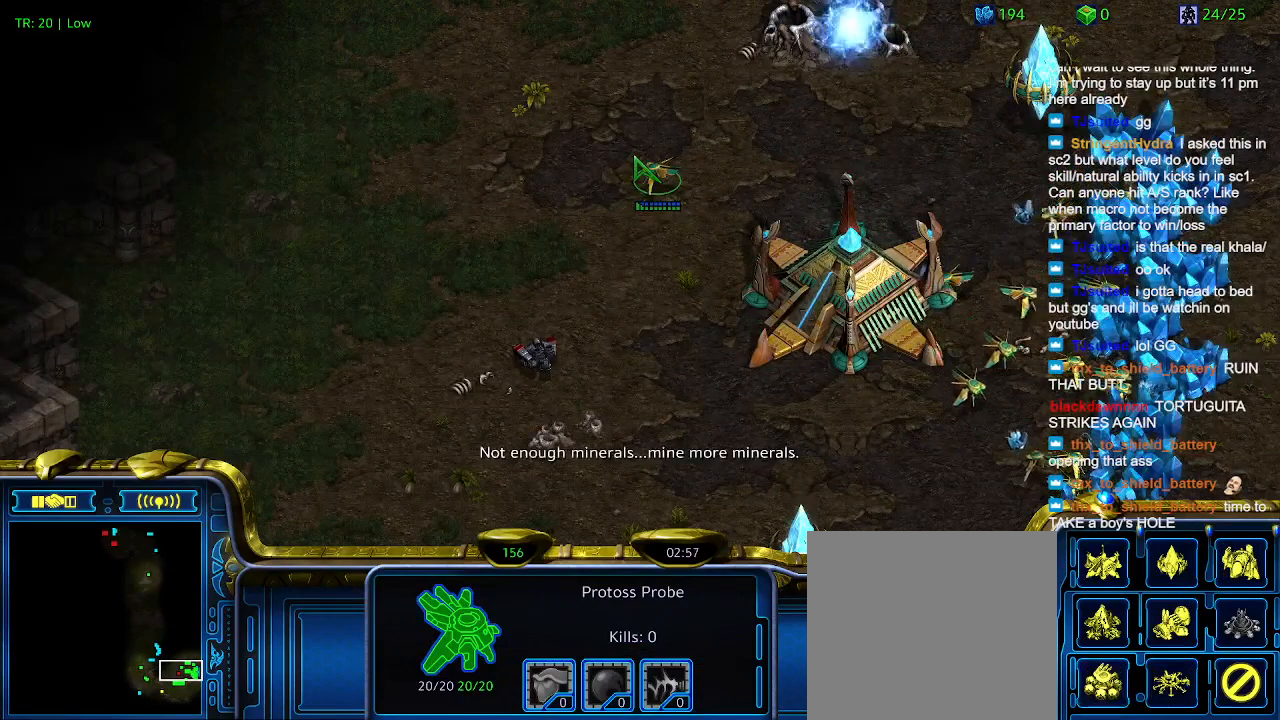
{"keys": [], "events": [[34, "z", "up"], [134, "z", "down"], [267, "z", "up"]]}
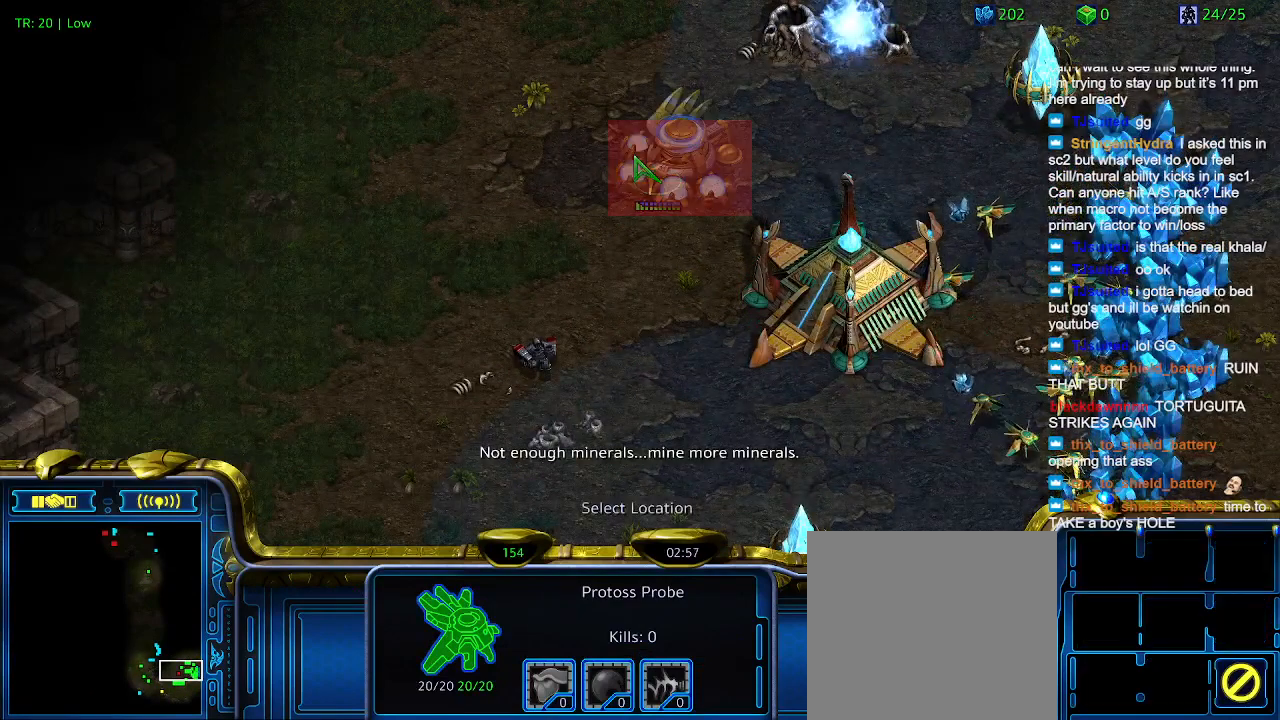
{"keys": [], "events": []}
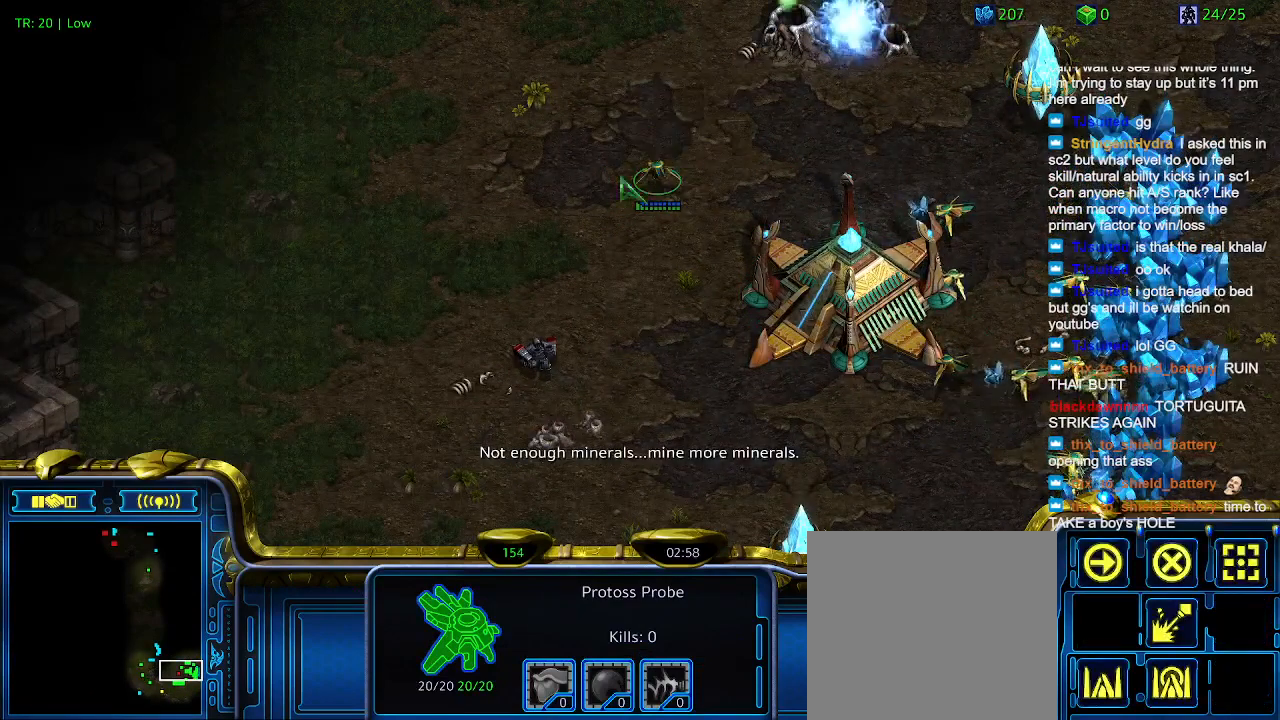
{"keys": [], "events": [[200, "a", "down"], [300, "a", "up"]]}
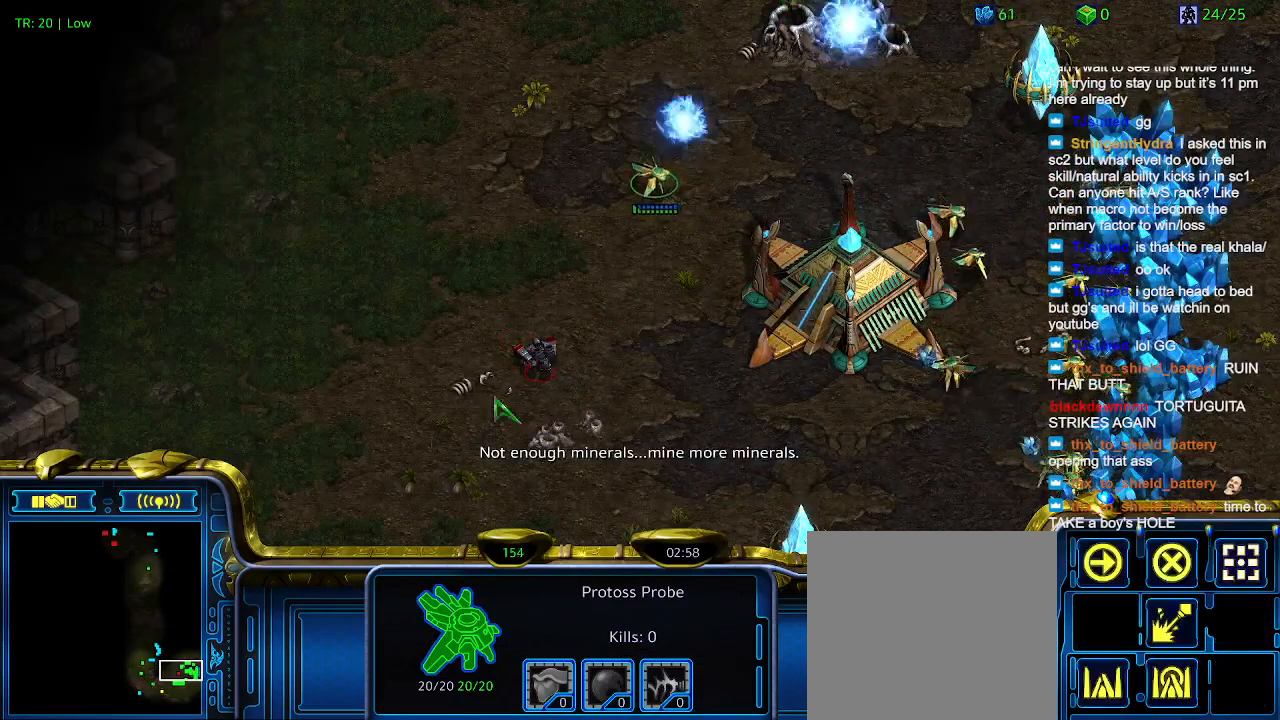
{"keys": [], "events": []}
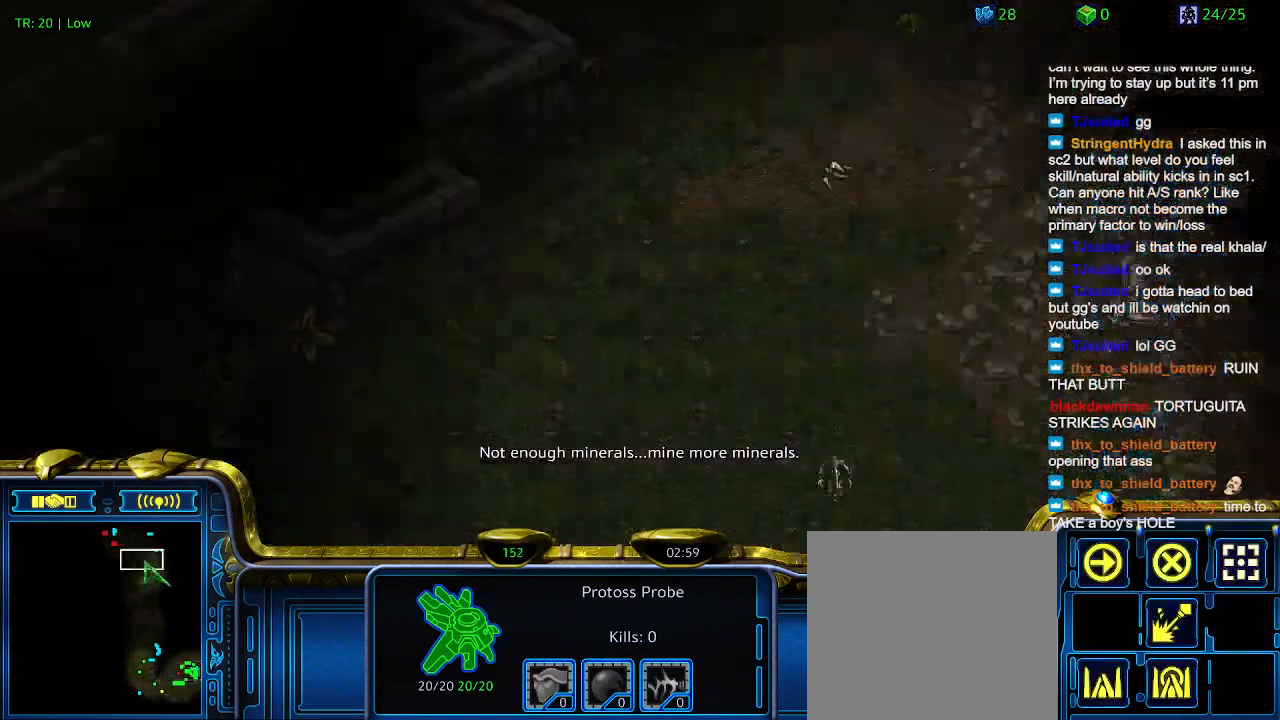
{"keys": [], "events": []}